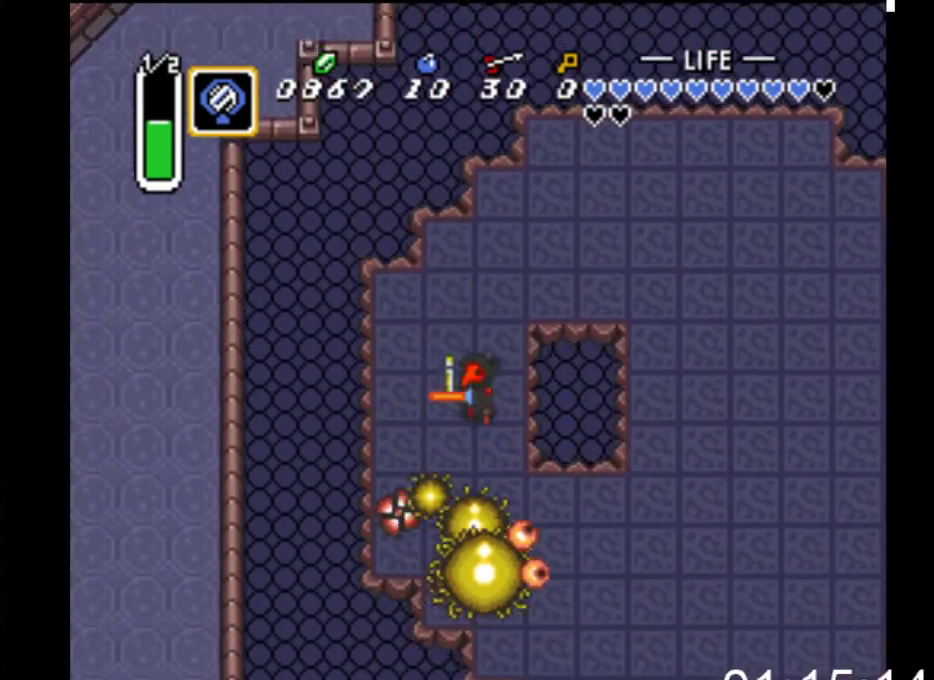
Gameplay with a controller (Xbox layout); each line is a JSON object with the inputs held at the frame after it. "events" lists button and stick changes between this image and that frame as [ms after this image, input, new state], when the widget could be followed in between. Not read: left_stick right_stick.
{"buttons": ["DPAD_UP"], "events": [[100, "DPAD_DOWN", "up"], [200, "A", "up"], [233, "DPAD_UP", "down"]]}
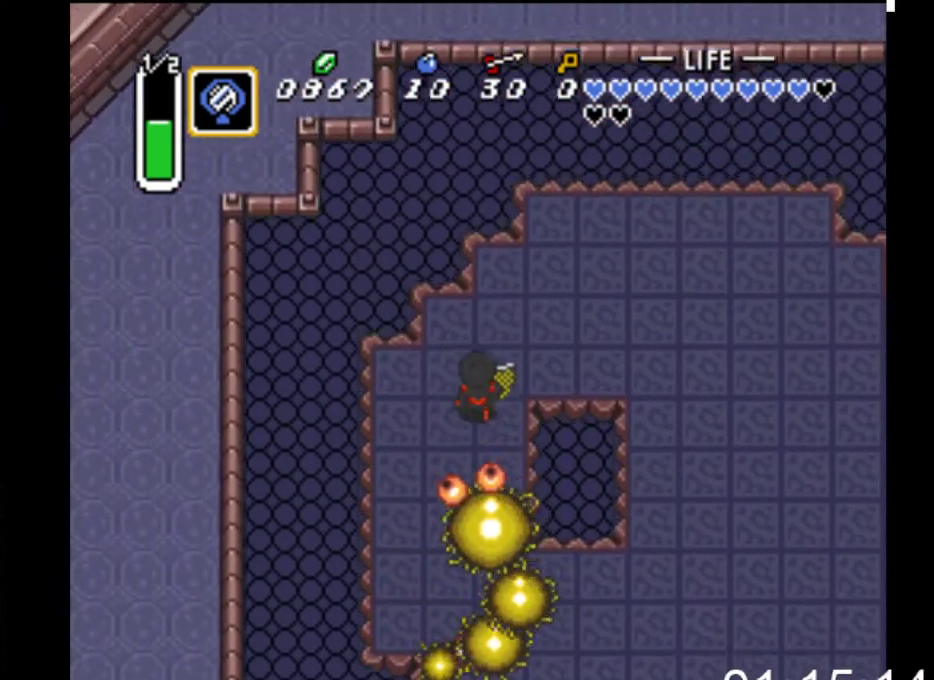
{"buttons": ["DPAD_RIGHT"], "events": [[100, "DPAD_UP", "up"], [133, "DPAD_RIGHT", "down"], [133, "DPAD_UP", "down"], [167, "DPAD_RIGHT", "up"], [200, "DPAD_RIGHT", "down"], [267, "DPAD_UP", "up"]]}
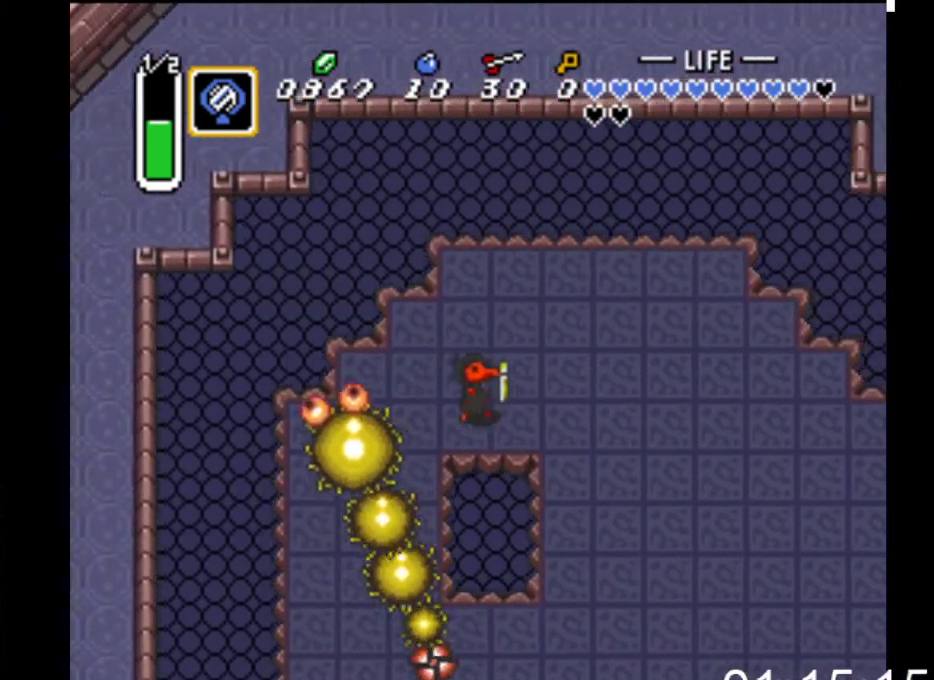
{"buttons": [], "events": [[367, "DPAD_RIGHT", "up"]]}
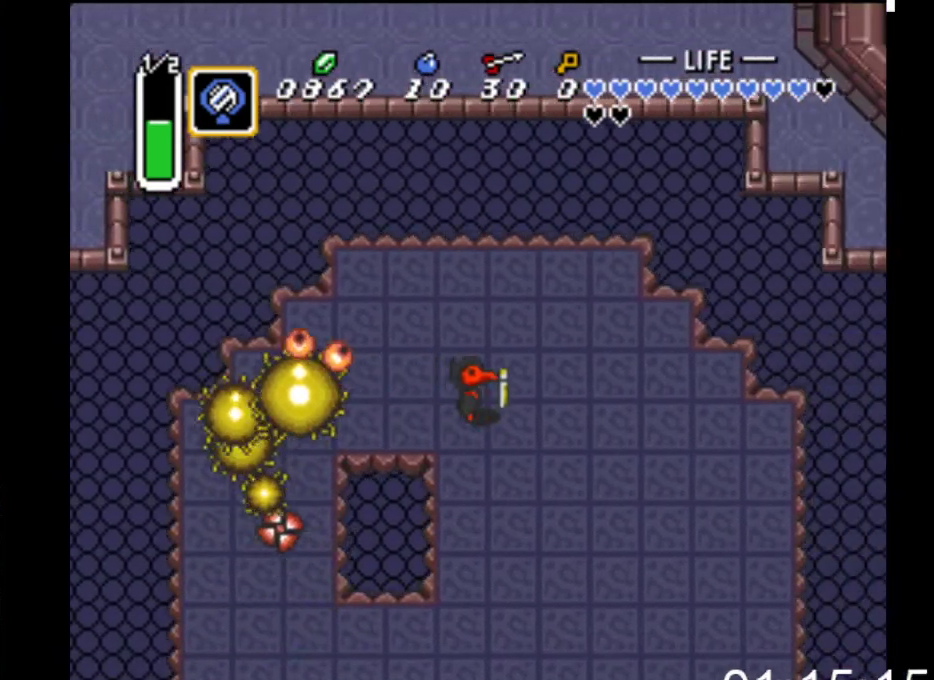
{"buttons": ["DPAD_DOWN"], "events": [[133, "DPAD_RIGHT", "down"], [267, "DPAD_DOWN", "down"], [500, "DPAD_RIGHT", "up"]]}
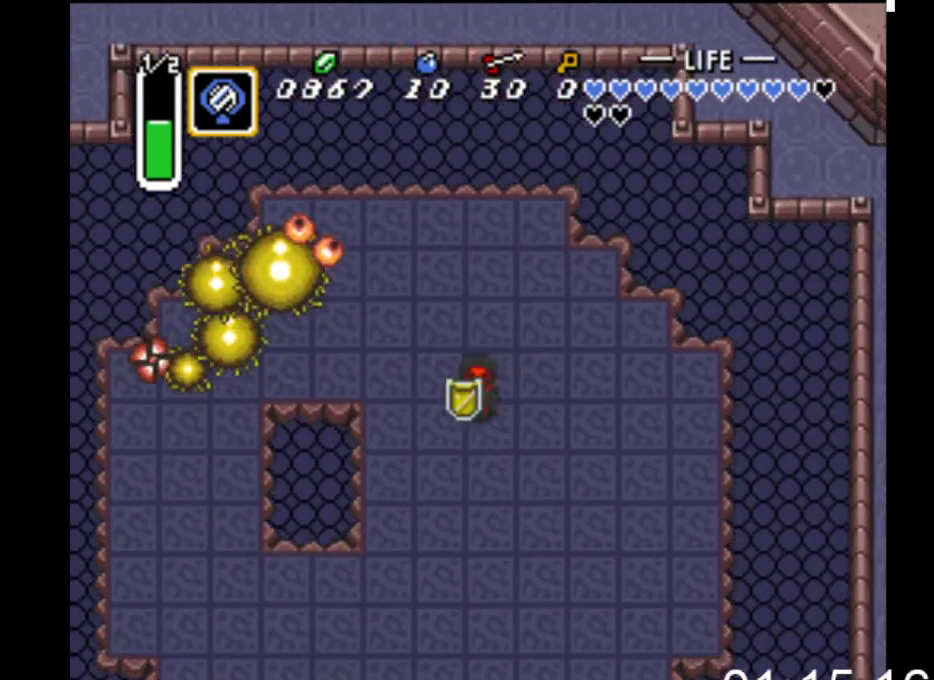
{"buttons": [], "events": [[300, "DPAD_DOWN", "up"], [300, "DPAD_LEFT", "down"], [400, "DPAD_LEFT", "up"]]}
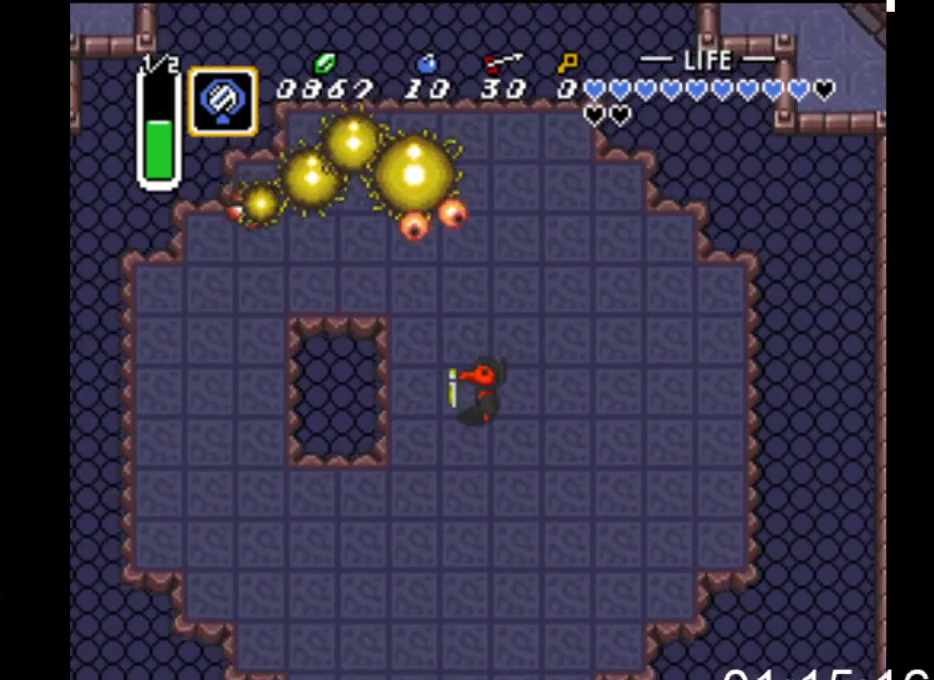
{"buttons": [], "events": []}
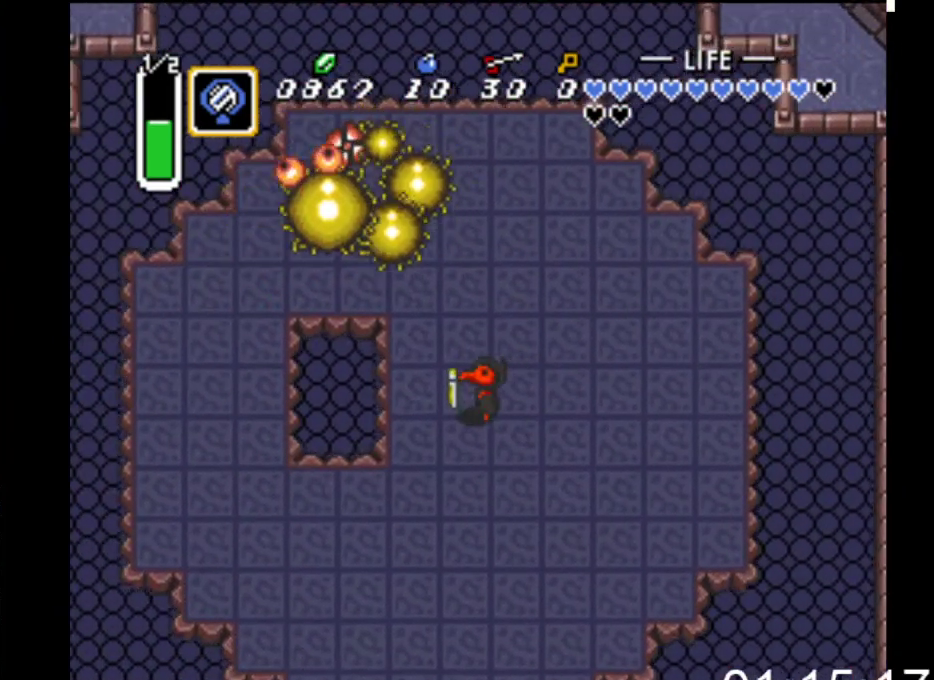
{"buttons": ["A", "DPAD_LEFT"], "events": [[33, "DPAD_UP", "down"], [333, "A", "down"], [333, "DPAD_LEFT", "down"], [500, "DPAD_UP", "up"]]}
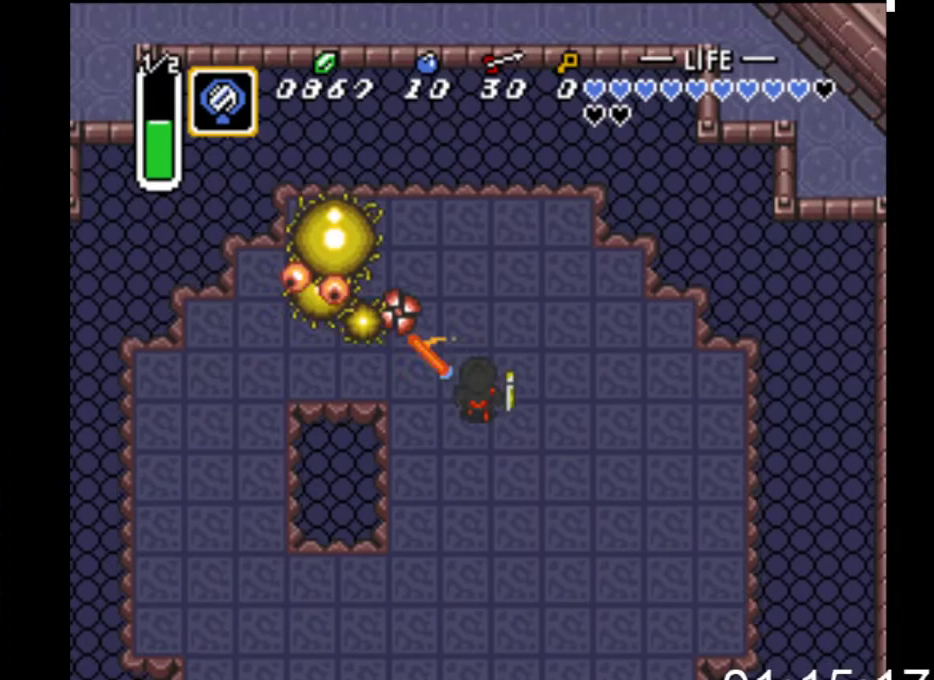
{"buttons": ["DPAD_RIGHT"], "events": [[67, "A", "up"], [133, "DPAD_LEFT", "up"], [200, "DPAD_LEFT", "down"], [267, "DPAD_UP", "down"], [300, "DPAD_LEFT", "up"], [367, "A", "down"], [367, "DPAD_UP", "up"], [500, "A", "up"], [500, "DPAD_RIGHT", "down"]]}
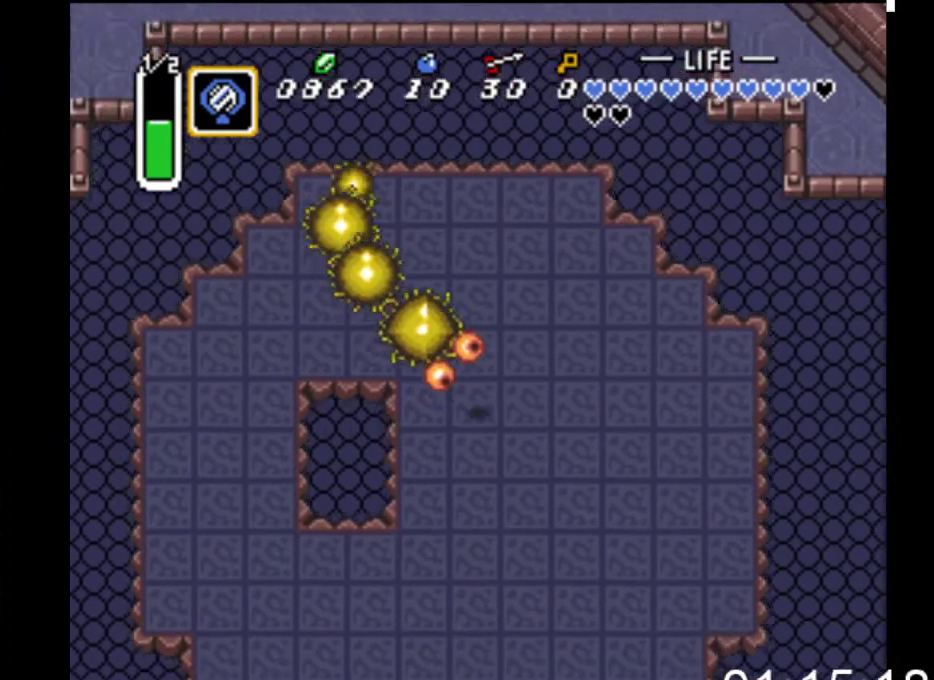
{"buttons": ["DPAD_UP", "DPAD_RIGHT"], "events": [[33, "DPAD_RIGHT", "up"], [267, "DPAD_UP", "down"], [367, "DPAD_RIGHT", "down"]]}
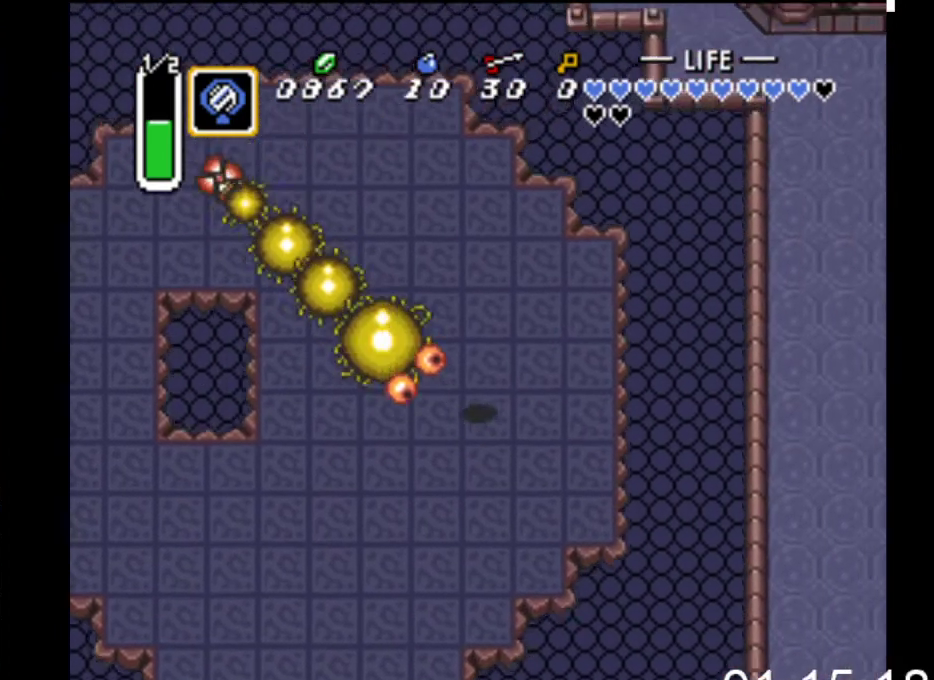
{"buttons": ["DPAD_LEFT"], "events": [[67, "DPAD_RIGHT", "up"], [333, "DPAD_LEFT", "down"], [333, "DPAD_UP", "up"]]}
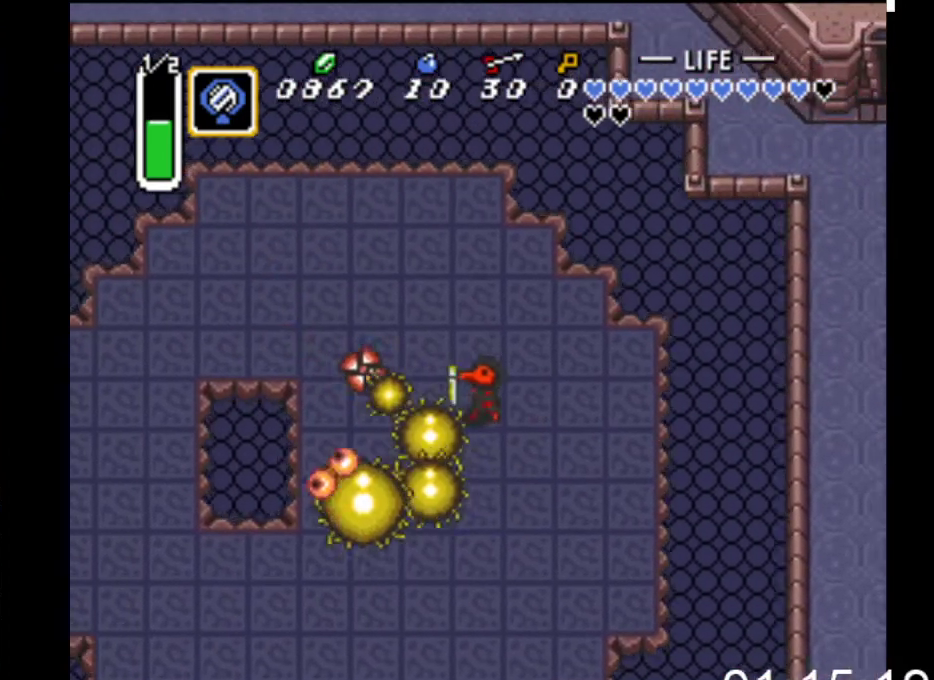
{"buttons": ["DPAD_RIGHT"], "events": [[33, "A", "down"], [133, "DPAD_LEFT", "up"], [233, "A", "up"], [467, "DPAD_RIGHT", "down"]]}
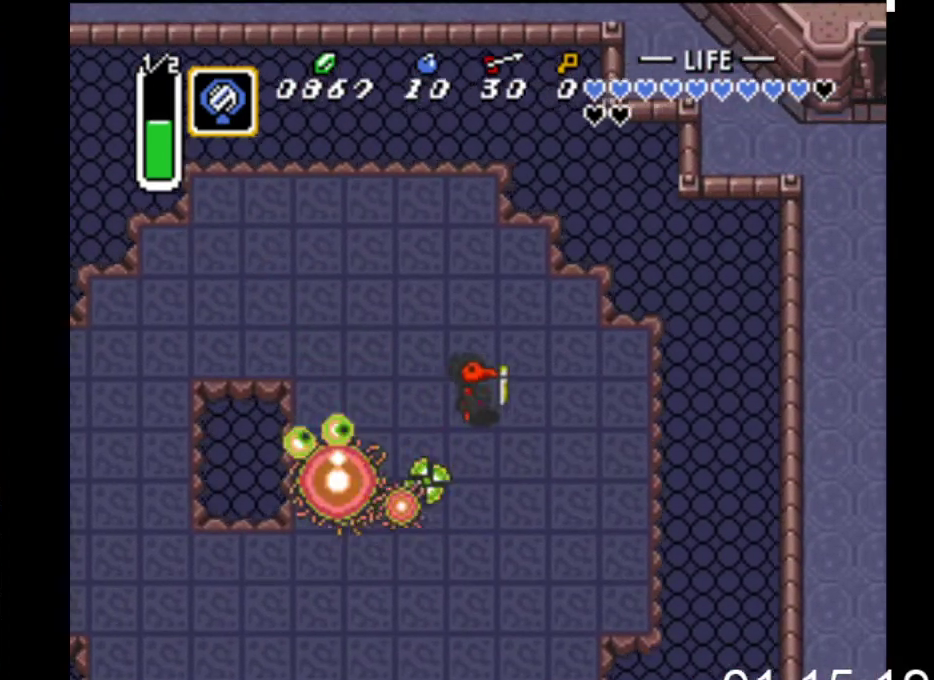
{"buttons": [], "events": [[133, "DPAD_DOWN", "down"], [333, "DPAD_RIGHT", "up"], [367, "DPAD_DOWN", "up"]]}
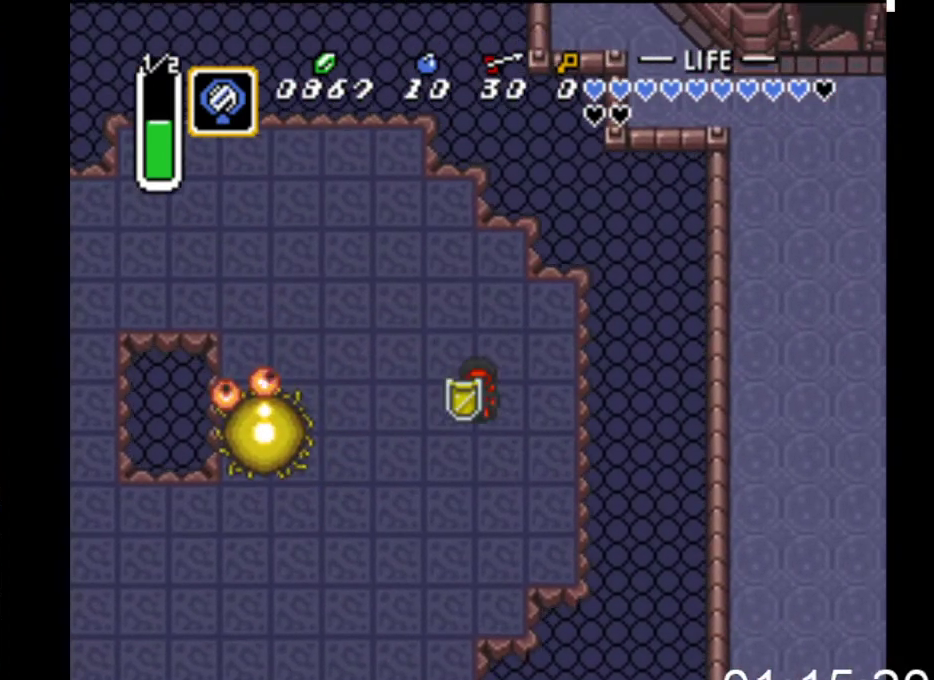
{"buttons": [], "events": []}
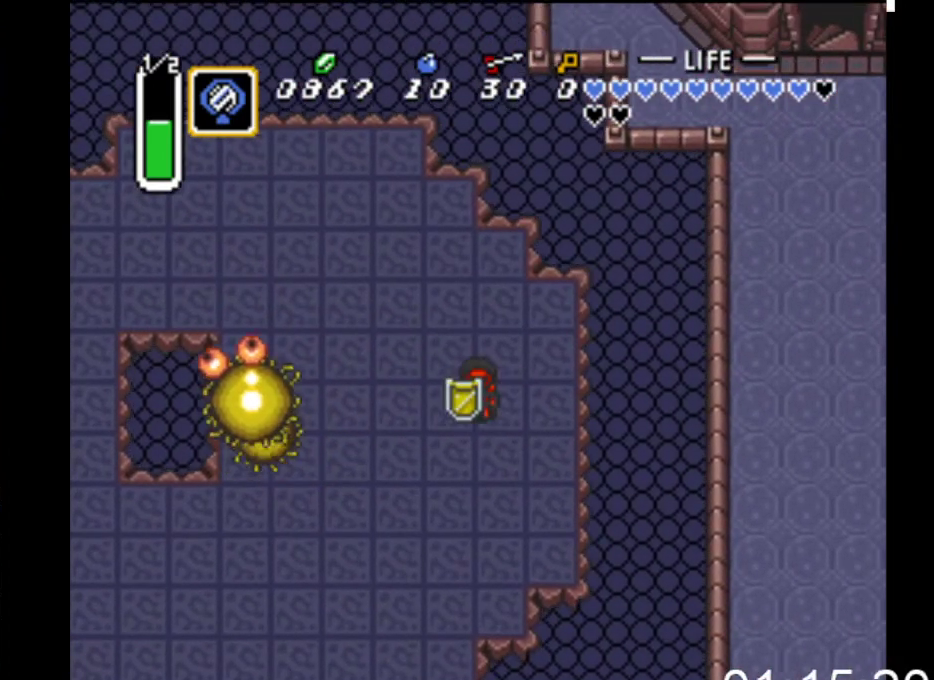
{"buttons": [], "events": []}
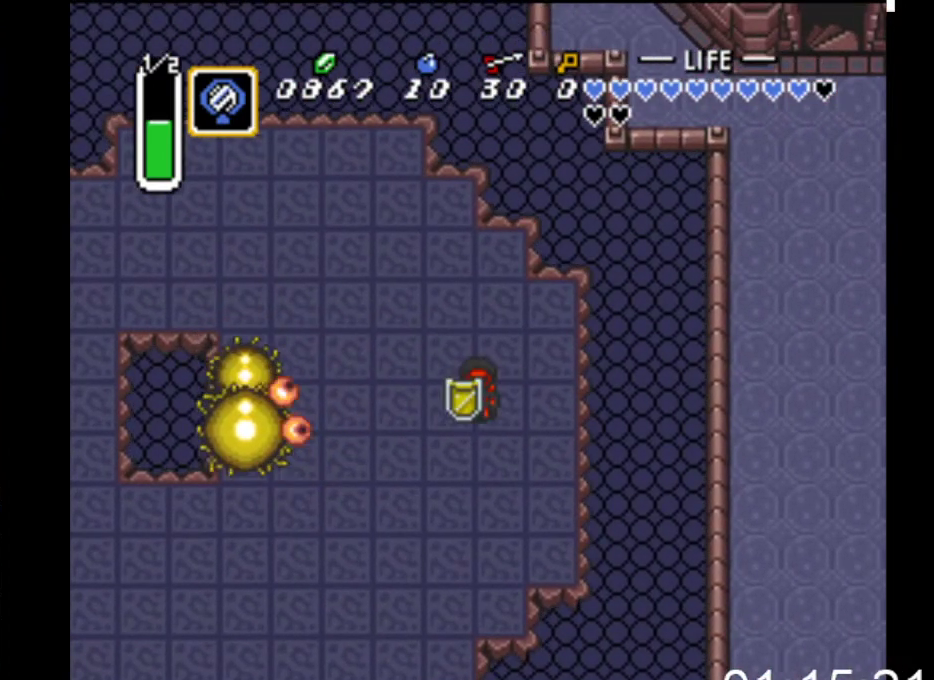
{"buttons": ["DPAD_UP"], "events": [[67, "DPAD_LEFT", "down"], [333, "DPAD_LEFT", "up"], [400, "A", "down"], [433, "A", "up"], [500, "DPAD_UP", "down"]]}
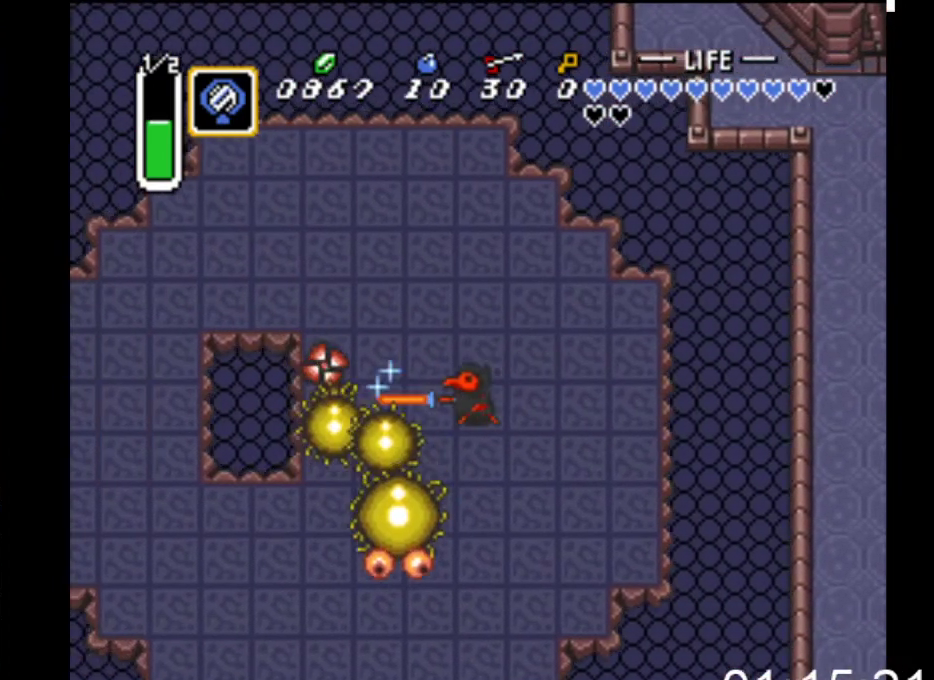
{"buttons": [], "events": [[100, "DPAD_UP", "up"], [233, "DPAD_LEFT", "down"], [333, "A", "down"], [400, "DPAD_LEFT", "up"], [500, "A", "up"]]}
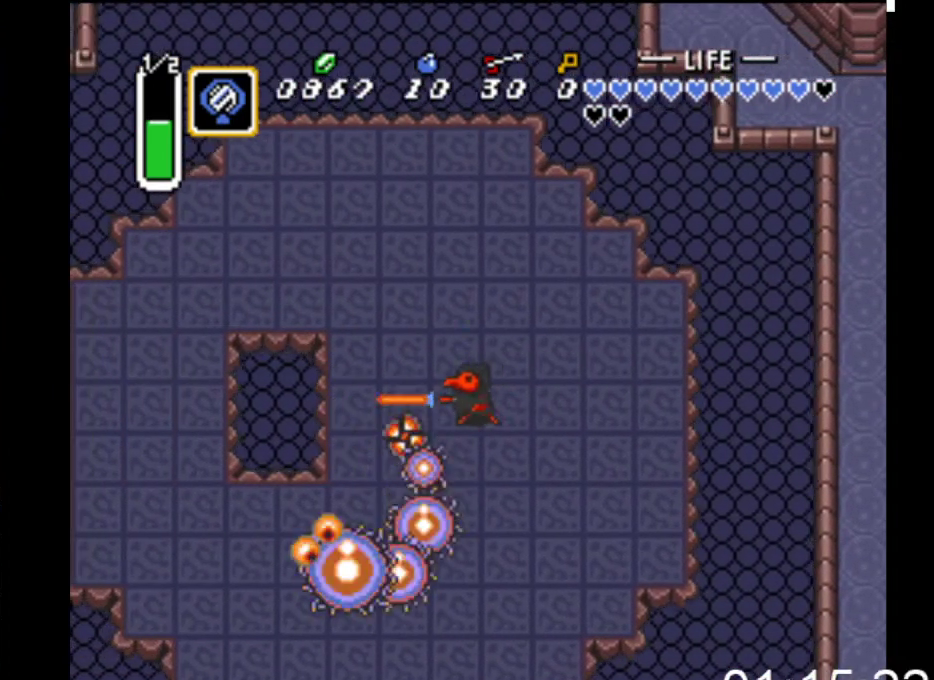
{"buttons": ["DPAD_UP"], "events": [[433, "DPAD_UP", "down"]]}
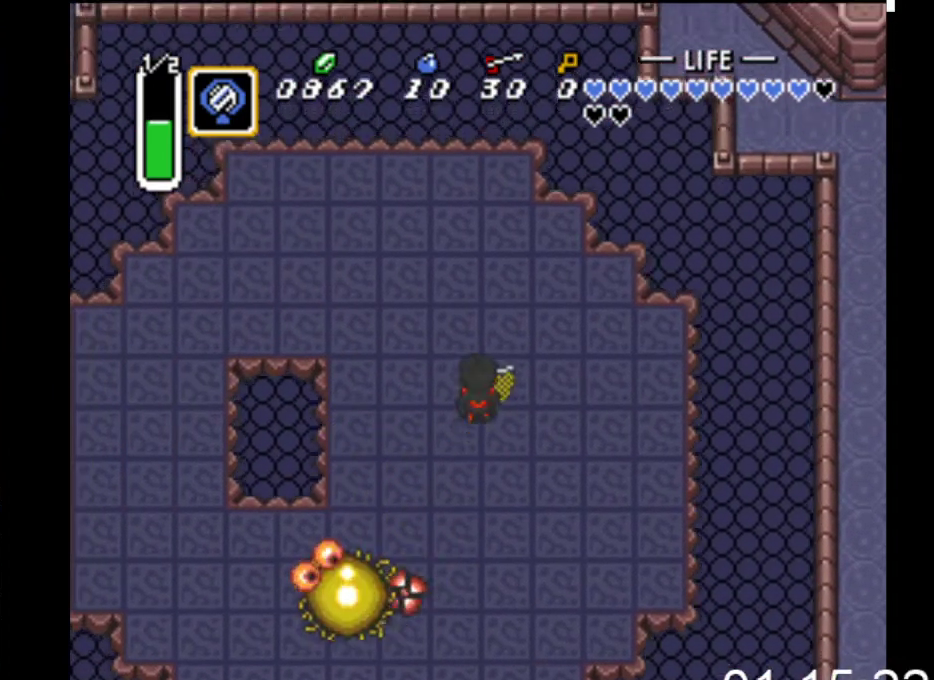
{"buttons": [], "events": [[100, "DPAD_LEFT", "down"], [133, "DPAD_UP", "up"], [300, "DPAD_DOWN", "down"], [433, "DPAD_LEFT", "up"], [500, "DPAD_DOWN", "up"]]}
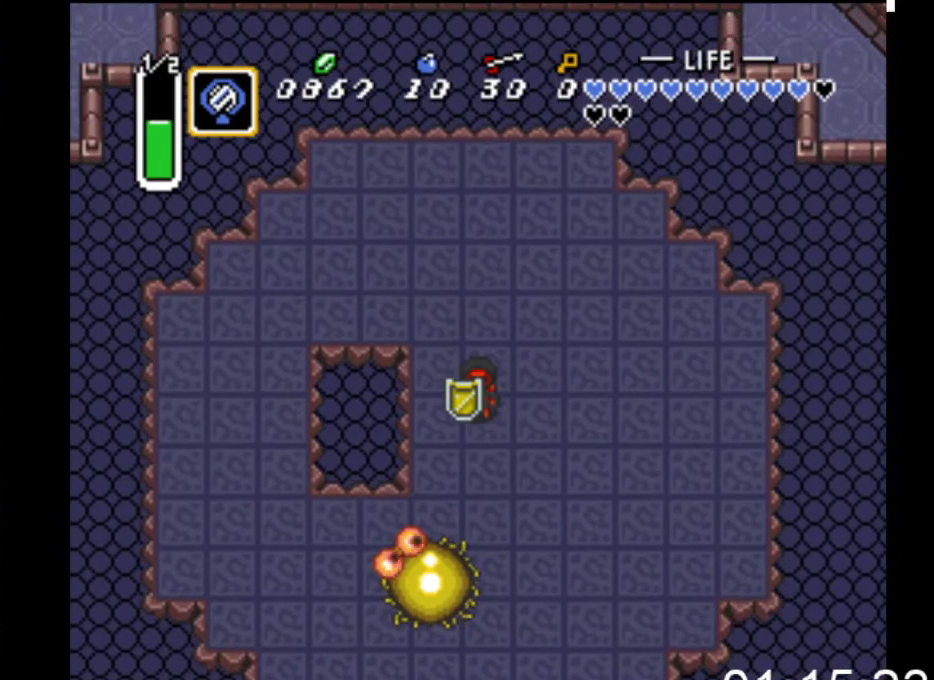
{"buttons": ["DPAD_DOWN", "DPAD_RIGHT"], "events": [[300, "DPAD_RIGHT", "down"], [400, "DPAD_DOWN", "down"]]}
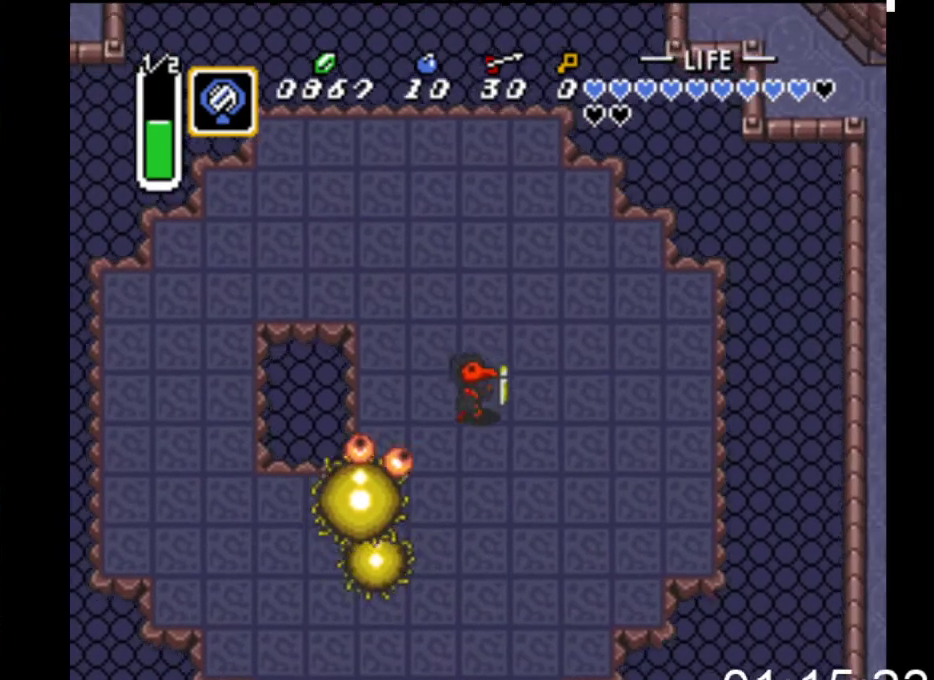
{"buttons": ["DPAD_UP"], "events": [[133, "DPAD_RIGHT", "up"], [233, "DPAD_RIGHT", "down"], [267, "DPAD_DOWN", "up"], [300, "DPAD_RIGHT", "up"], [333, "DPAD_RIGHT", "down"], [400, "DPAD_RIGHT", "up"], [400, "DPAD_UP", "down"]]}
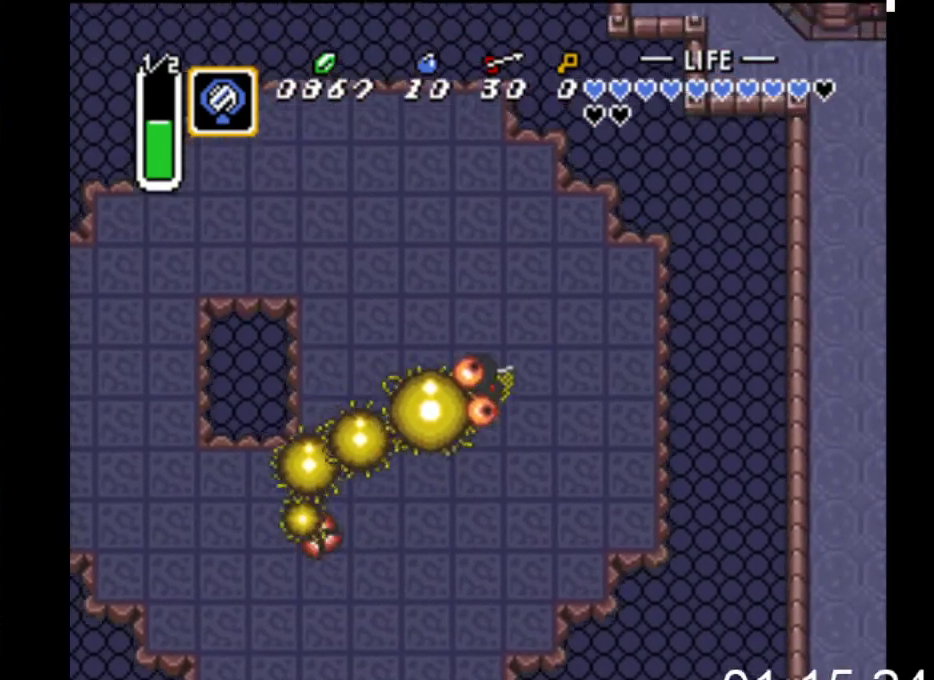
{"buttons": ["DPAD_LEFT"], "events": [[133, "DPAD_LEFT", "down"], [167, "DPAD_LEFT", "up"], [300, "DPAD_LEFT", "down"], [333, "DPAD_UP", "up"]]}
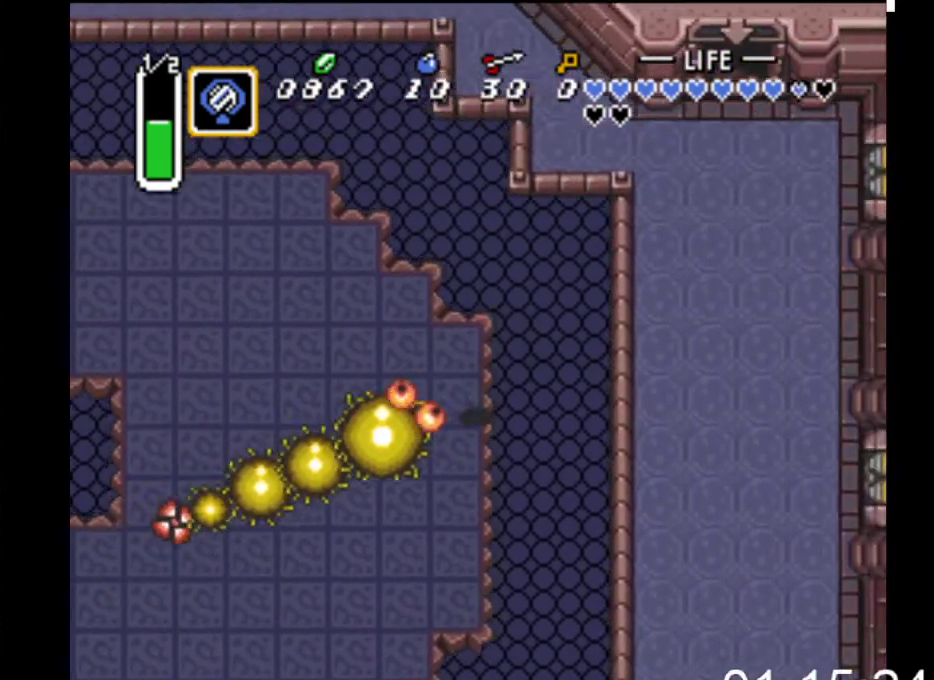
{"buttons": ["A", "DPAD_LEFT"], "events": [[67, "DPAD_DOWN", "down"], [333, "DPAD_DOWN", "up"], [433, "A", "down"]]}
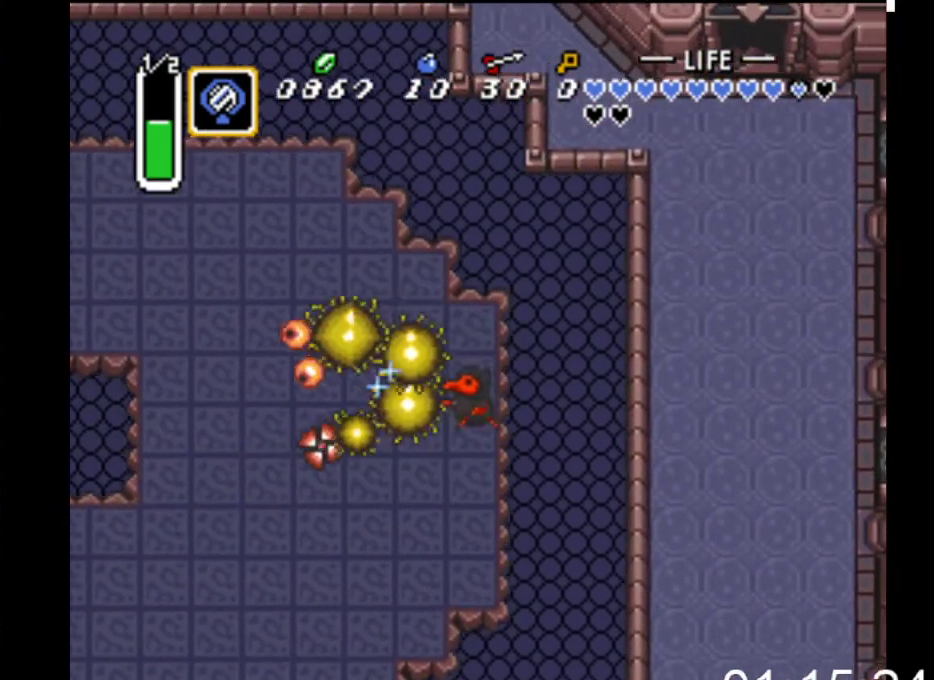
{"buttons": ["A", "DPAD_LEFT"], "events": [[67, "A", "up"], [167, "A", "down"], [333, "A", "up"], [367, "A", "down"]]}
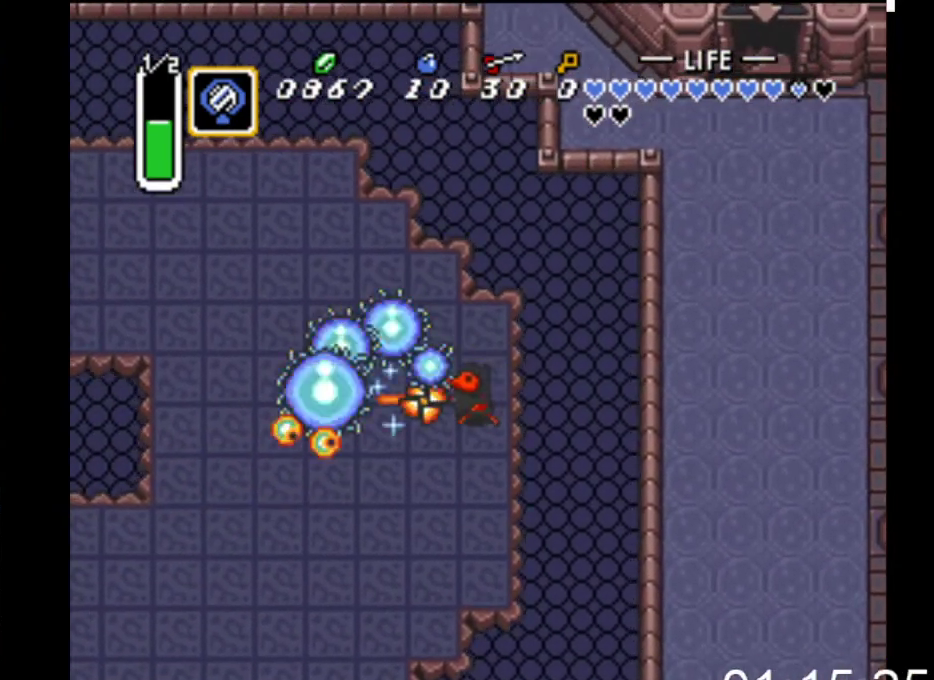
{"buttons": ["DPAD_LEFT"], "events": [[33, "A", "up"]]}
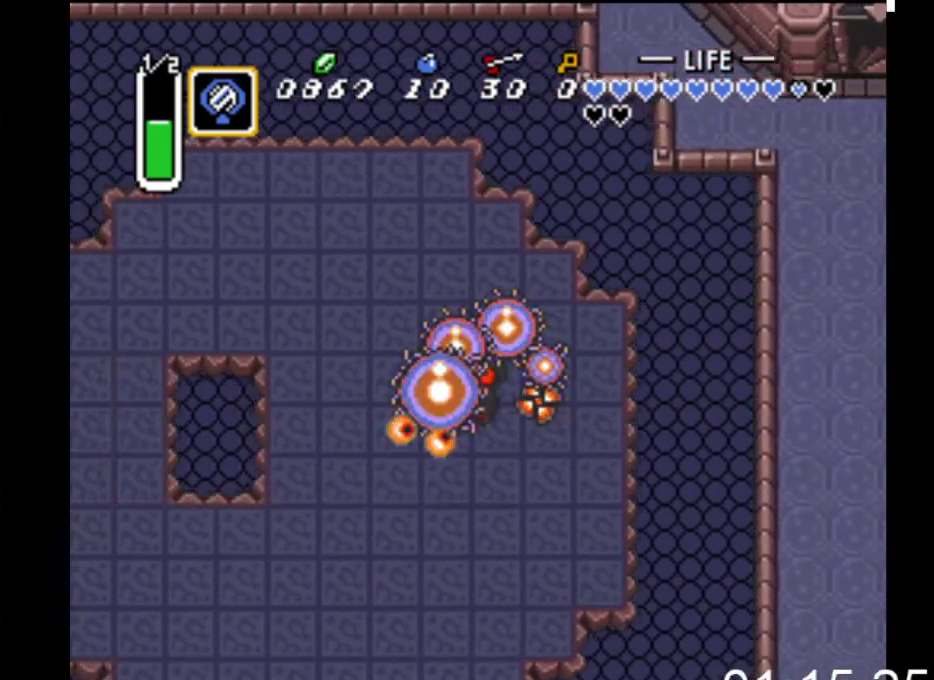
{"buttons": [], "events": [[133, "DPAD_DOWN", "down"], [167, "DPAD_LEFT", "up"], [233, "DPAD_DOWN", "up"]]}